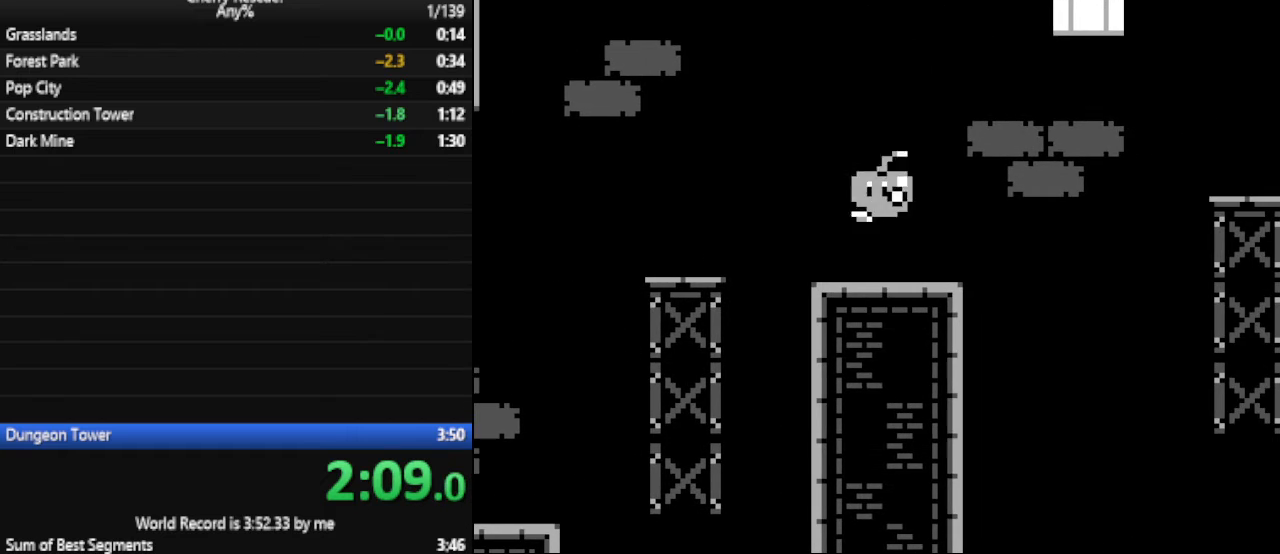
Gameplay with keyboard; each line is a JSON object with the keys held at the frame after it. "events" lists presses ("down") and releases ("up") of ".", "/", "0", "1", "2", "3", "4", "5", "6", "7", "8", "9", "a", "alt_l", "alt_r", "b", "backspace", "c", "caps_lock", "comma", "ctrl_l", "ctrl_r", "d", "down", "e", "escape", "f", "f1", "f10", "f11", "f12", "f2", "f3", "f4", "f5", "f6", "f7", "f8", "f9", "g", "h", "i", "j", "k", "l", "lbracket", "left", "m", "n", "num0", "num1", "num2", "num3", "num4", "num5", "num6", "num7", "num8", "num9", "o", "p", "q", "quote", "r", "rbracket", "return", "right", "s", "semicolon", "shift_l", "shift_r", "space", "super", "t", "tab", "tilde", "u", "up", "v", "w", "x", "y" and "z" between this image and that frame as [ms after this image, input, new state], when the widget could be followed in between. No other keys are recorded. Mouse input is not recorded.
{"keys": ["d", "num4", "num6"], "events": [[200, "d", "down"], [433, "num4", "down"]]}
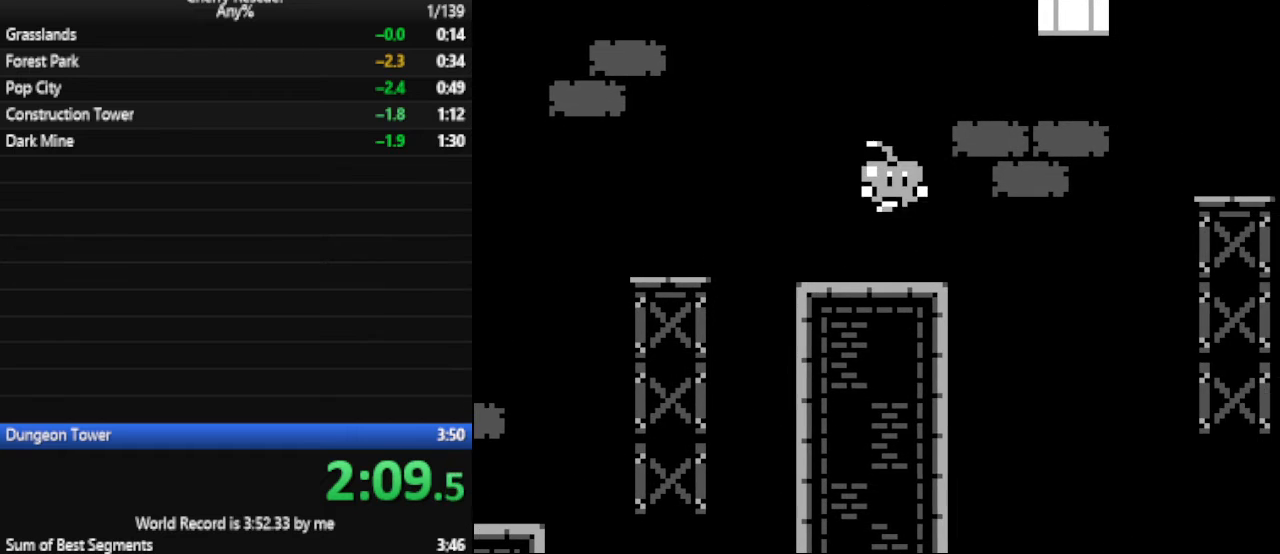
{"keys": ["d", "num6"], "events": [[500, "num4", "up"]]}
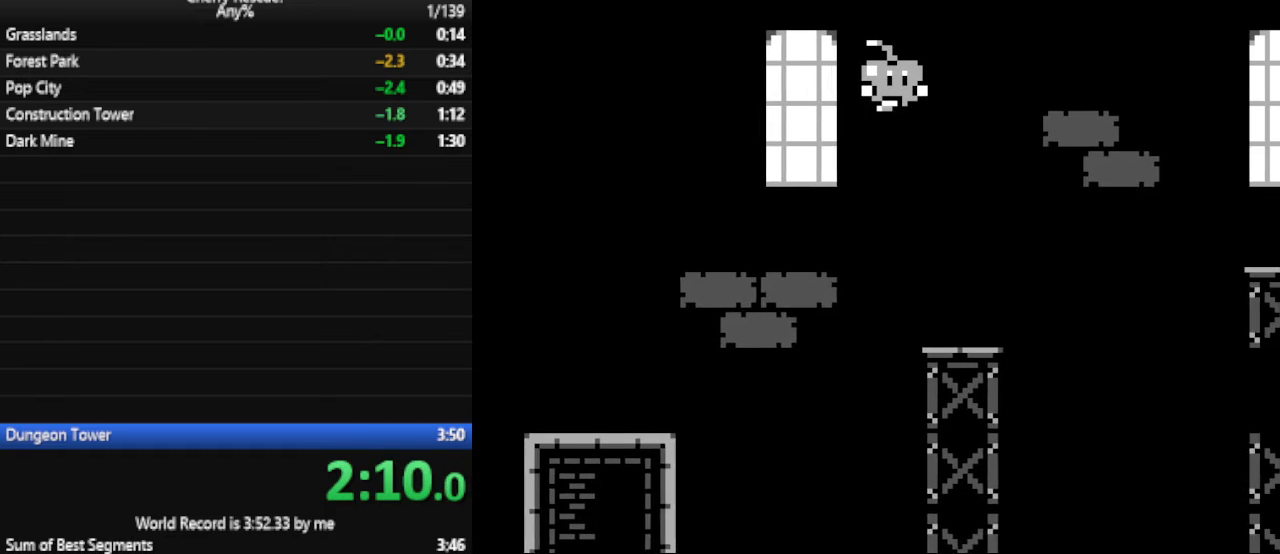
{"keys": ["d", "num6"], "events": [[67, "a", "down"], [67, "d", "up"], [200, "a", "up"], [433, "d", "down"]]}
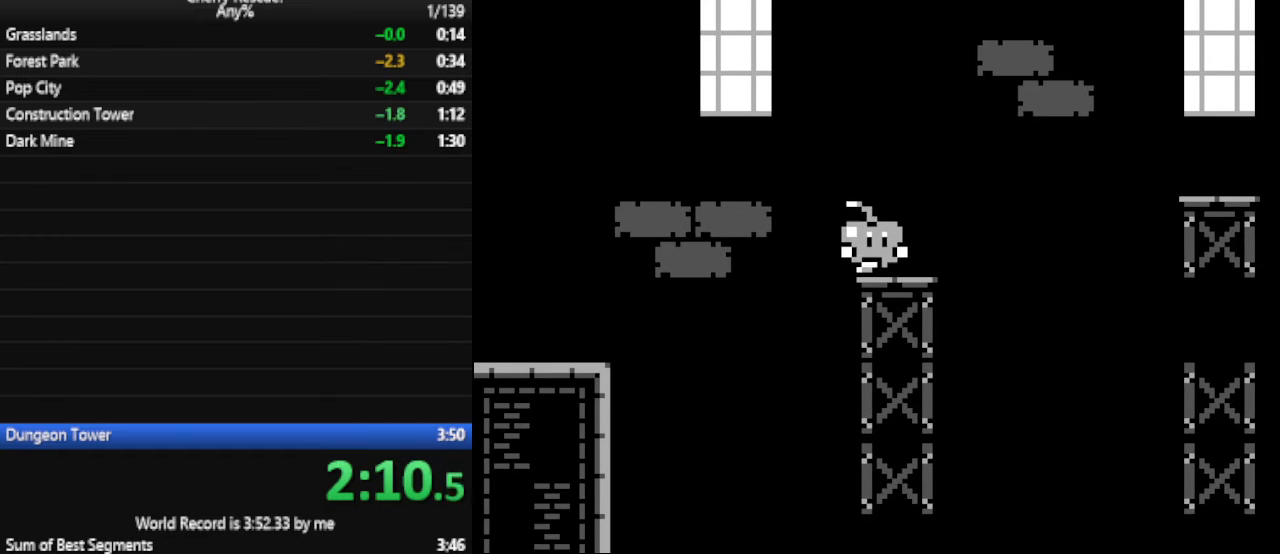
{"keys": ["d", "num4", "num6"], "events": [[100, "num4", "down"]]}
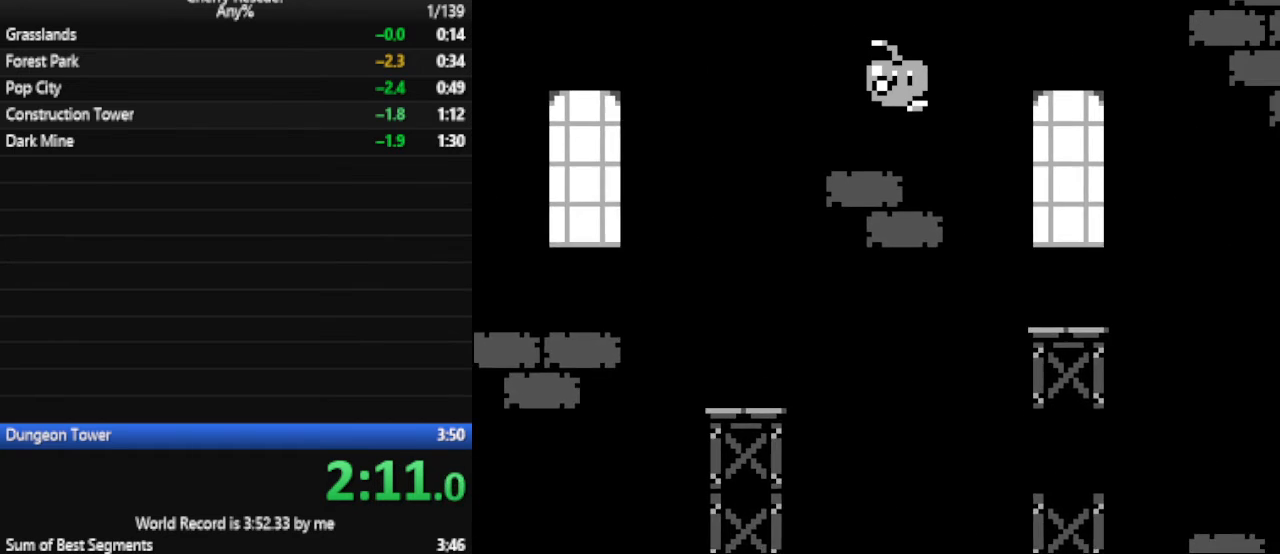
{"keys": ["num6"], "events": [[133, "num4", "up"], [167, "d", "up"], [233, "a", "down"], [367, "a", "up"]]}
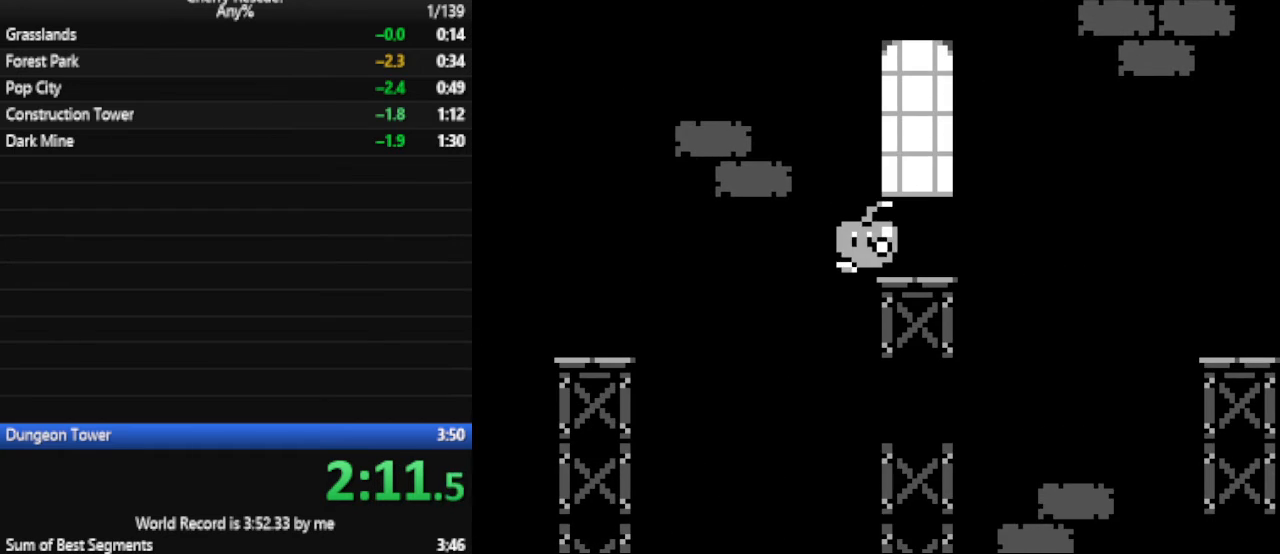
{"keys": ["d", "num4", "num6"], "events": [[33, "d", "down"], [233, "num4", "down"]]}
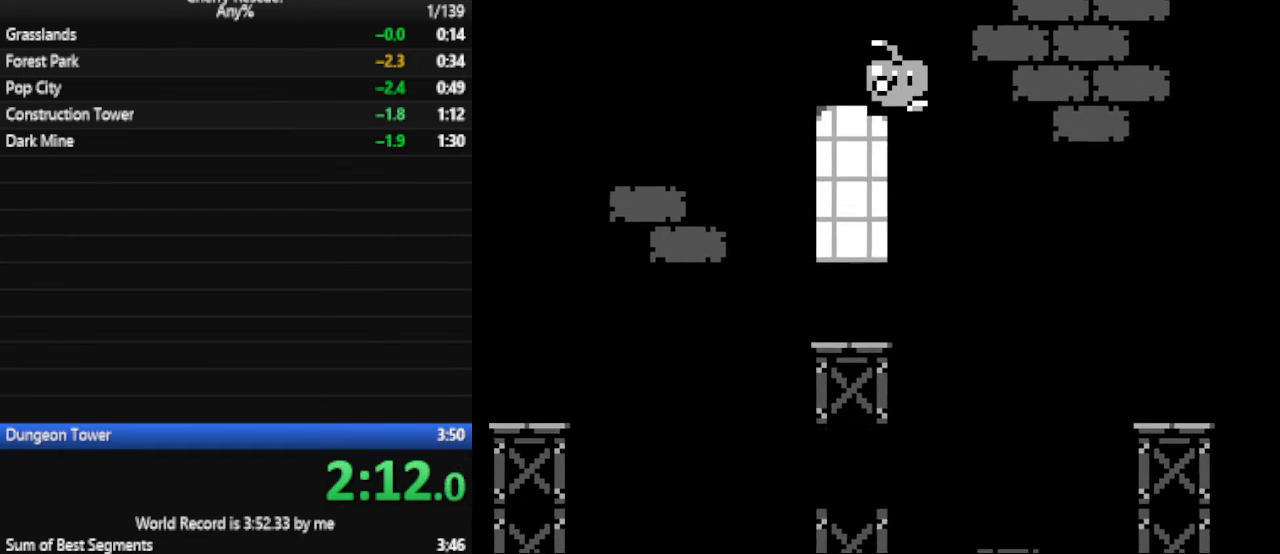
{"keys": ["a", "num6"], "events": [[200, "num4", "up"], [400, "d", "up"], [433, "a", "down"]]}
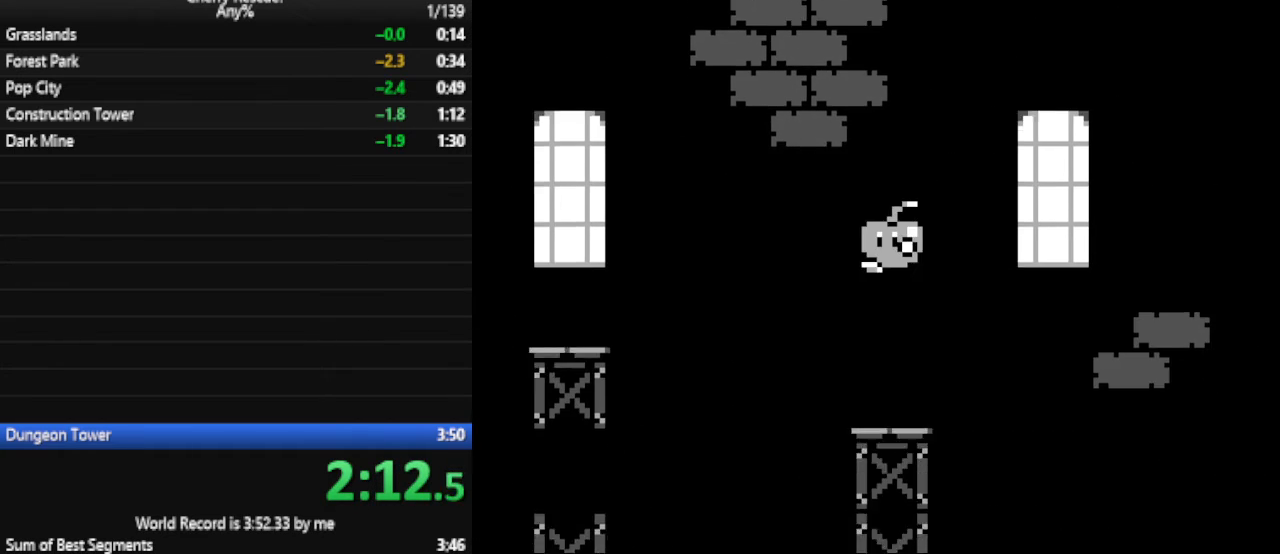
{"keys": ["d", "num4", "num6"], "events": [[33, "a", "up"], [267, "d", "down"], [500, "num4", "down"]]}
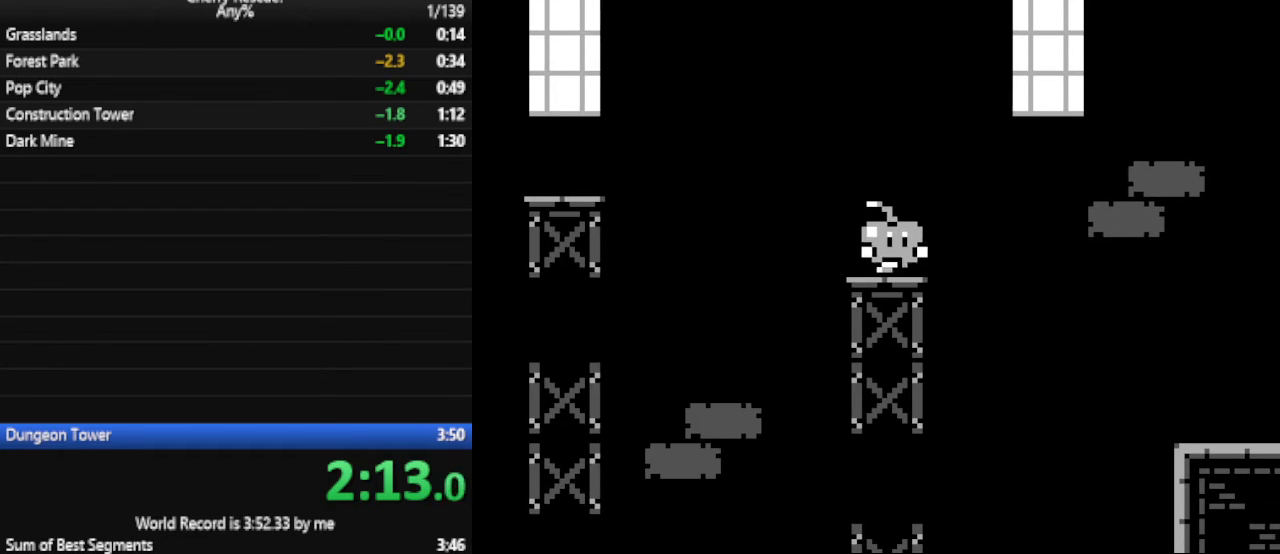
{"keys": ["d", "num6"], "events": [[300, "num4", "up"]]}
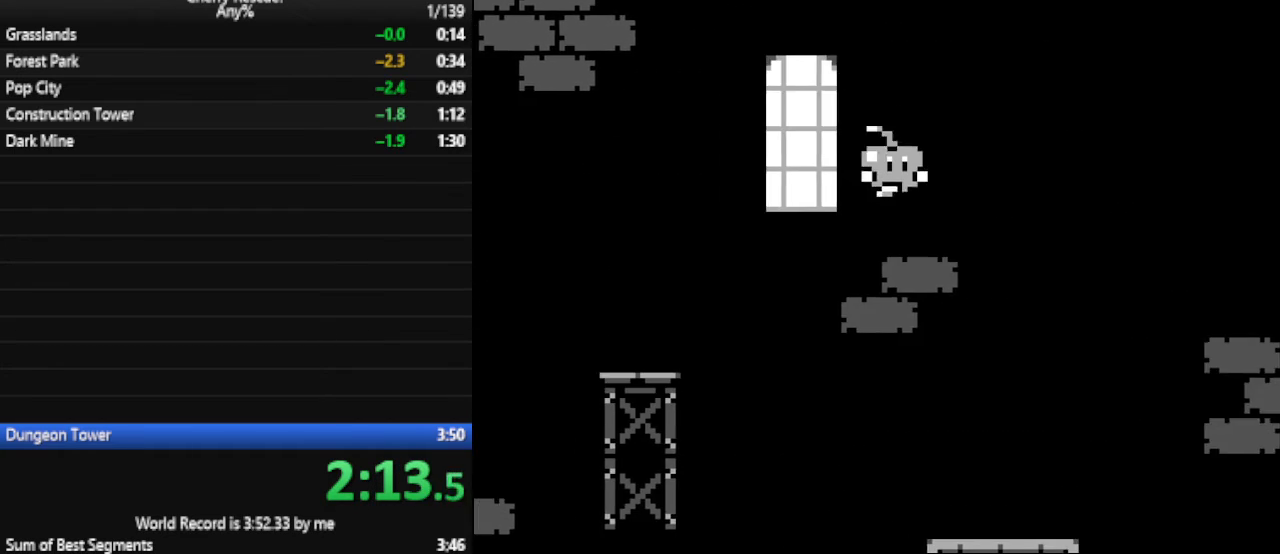
{"keys": ["a", "num4", "num6"], "events": [[267, "a", "down"], [267, "d", "up"], [267, "num4", "down"]]}
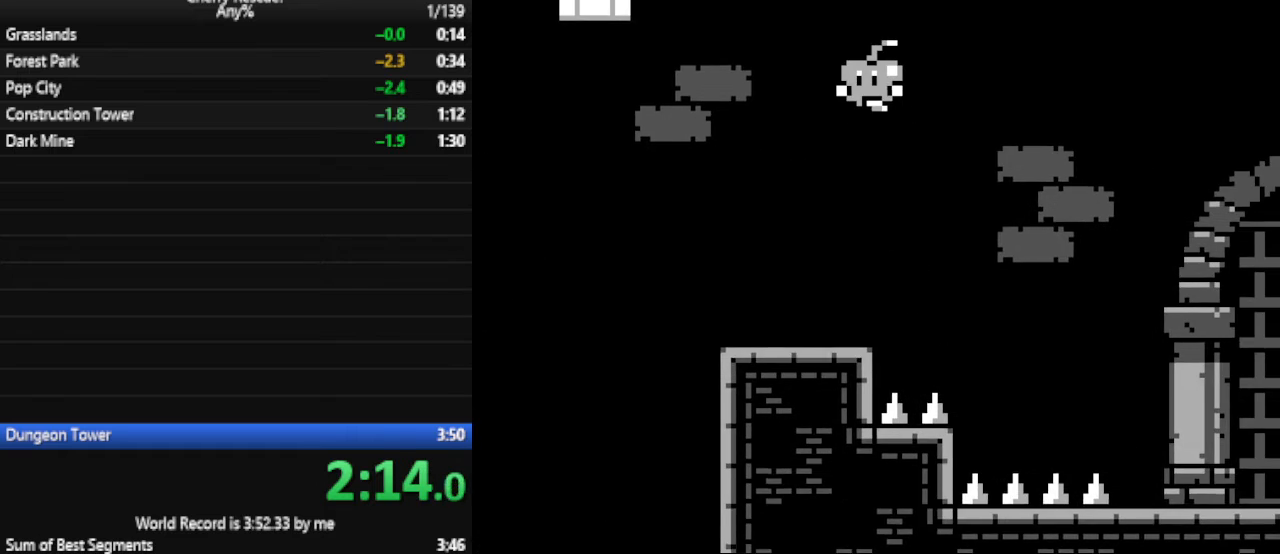
{"keys": ["num6"], "events": [[200, "a", "up"], [200, "d", "down"], [200, "num4", "up"], [300, "d", "up"]]}
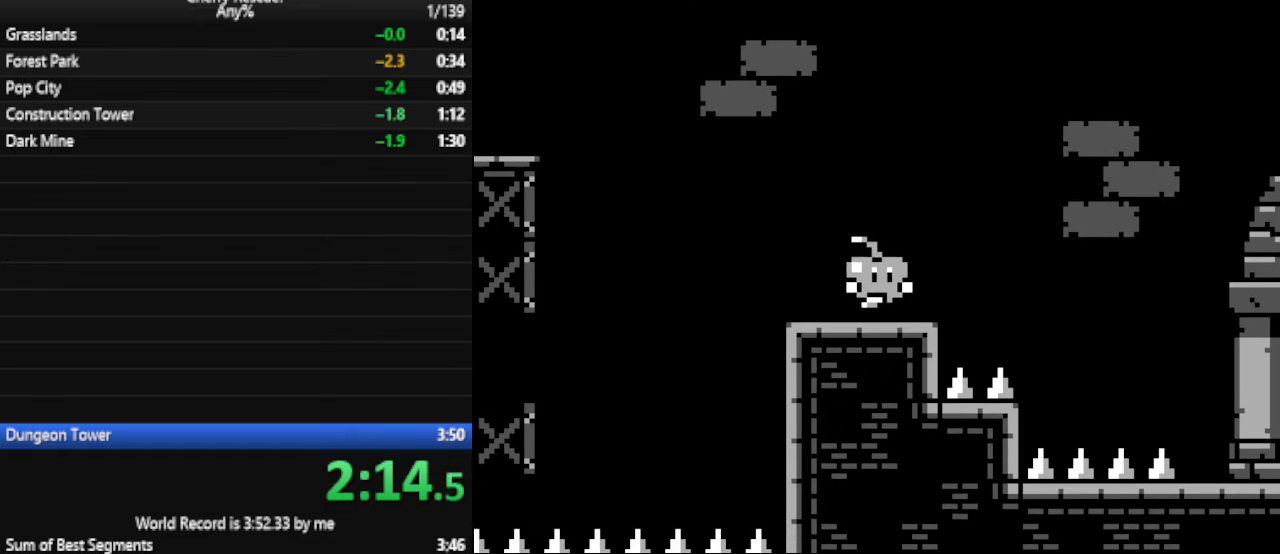
{"keys": ["d", "num4", "num6"], "events": [[133, "d", "down"], [200, "num4", "down"]]}
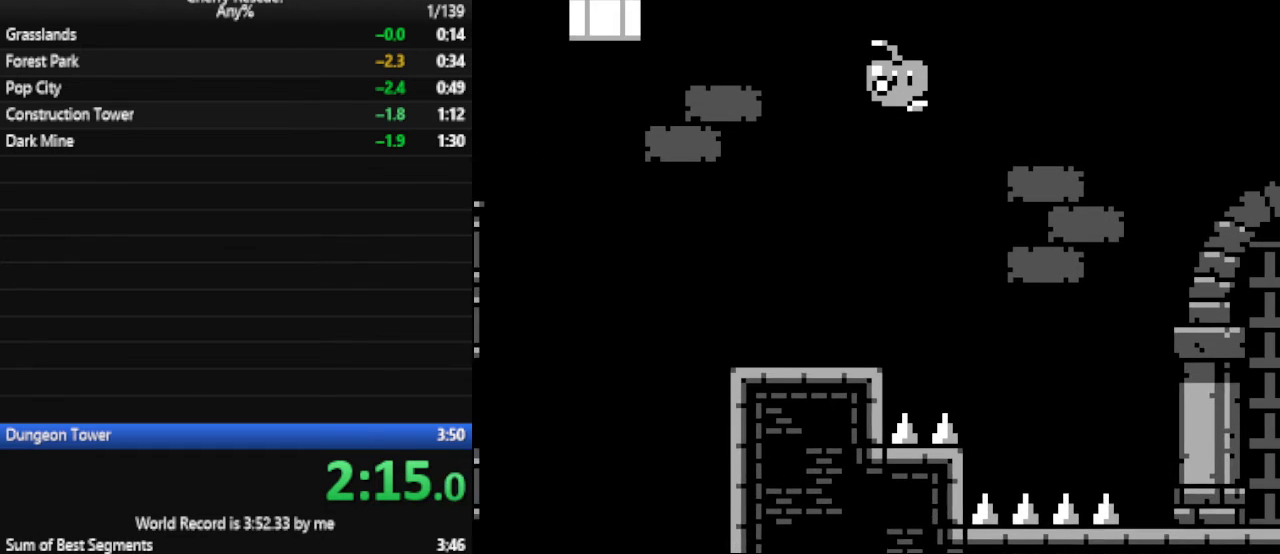
{"keys": ["d", "num6"], "events": [[167, "num4", "up"]]}
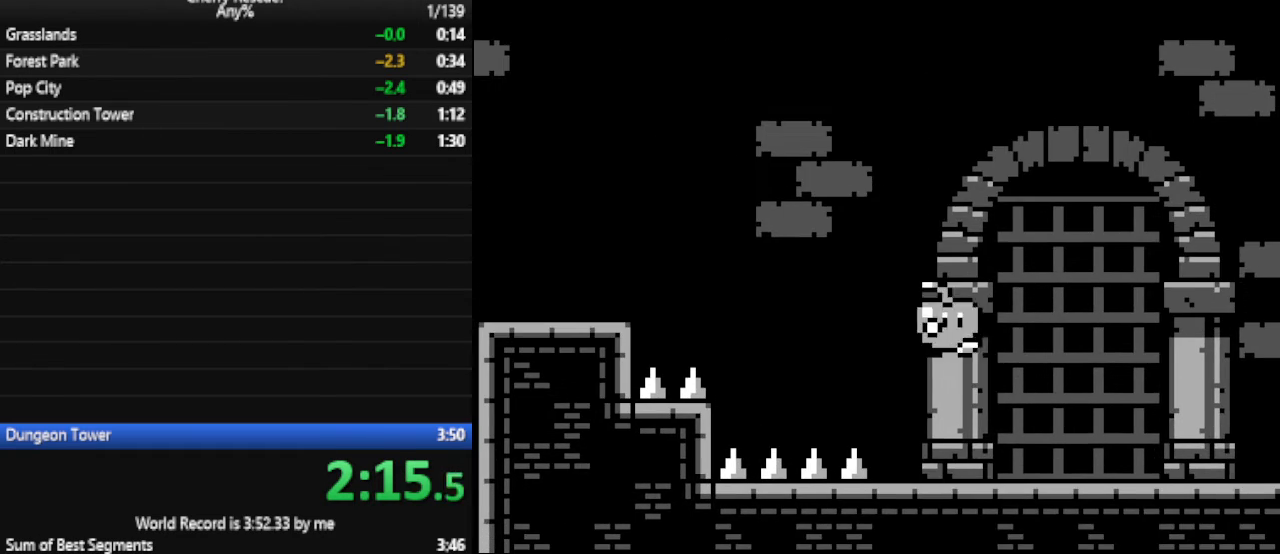
{"keys": ["d", "num6"], "events": []}
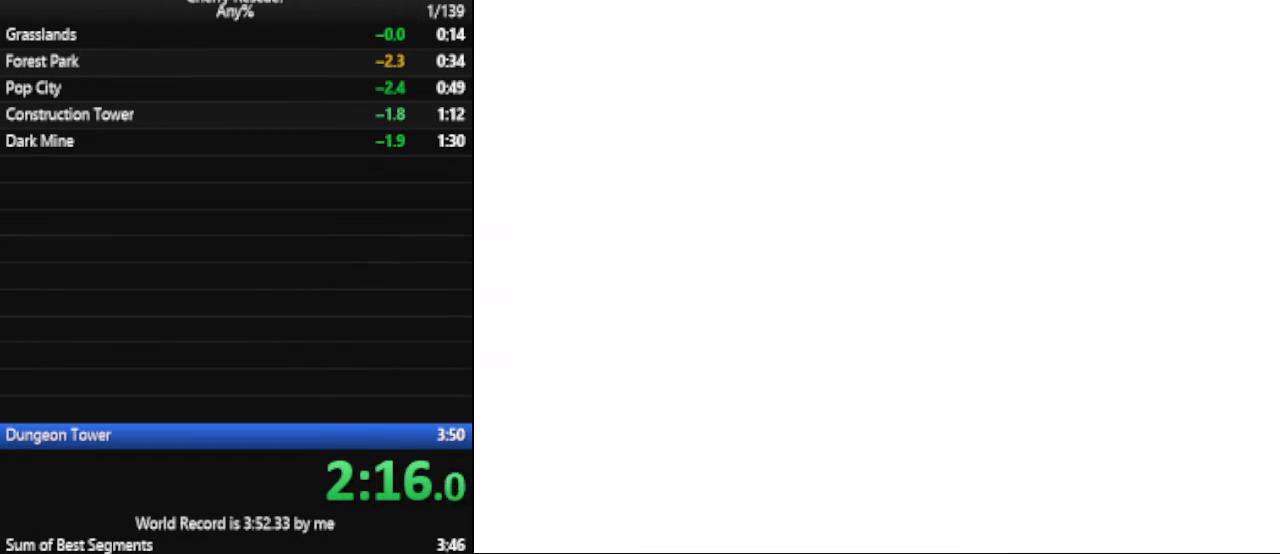
{"keys": ["d", "num6"], "events": []}
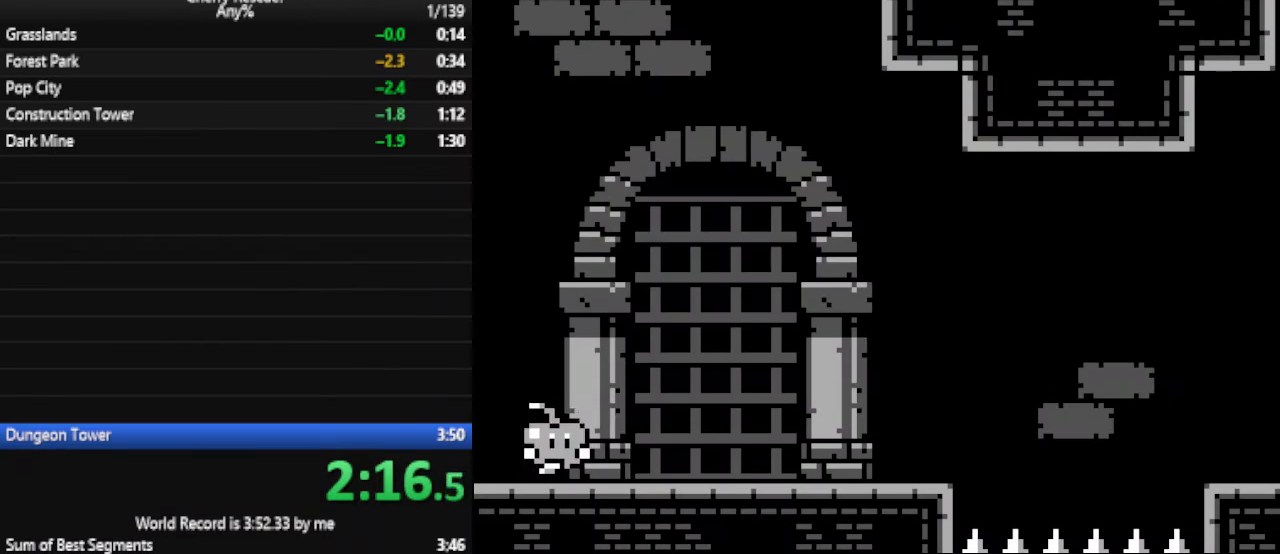
{"keys": ["d", "num6"], "events": []}
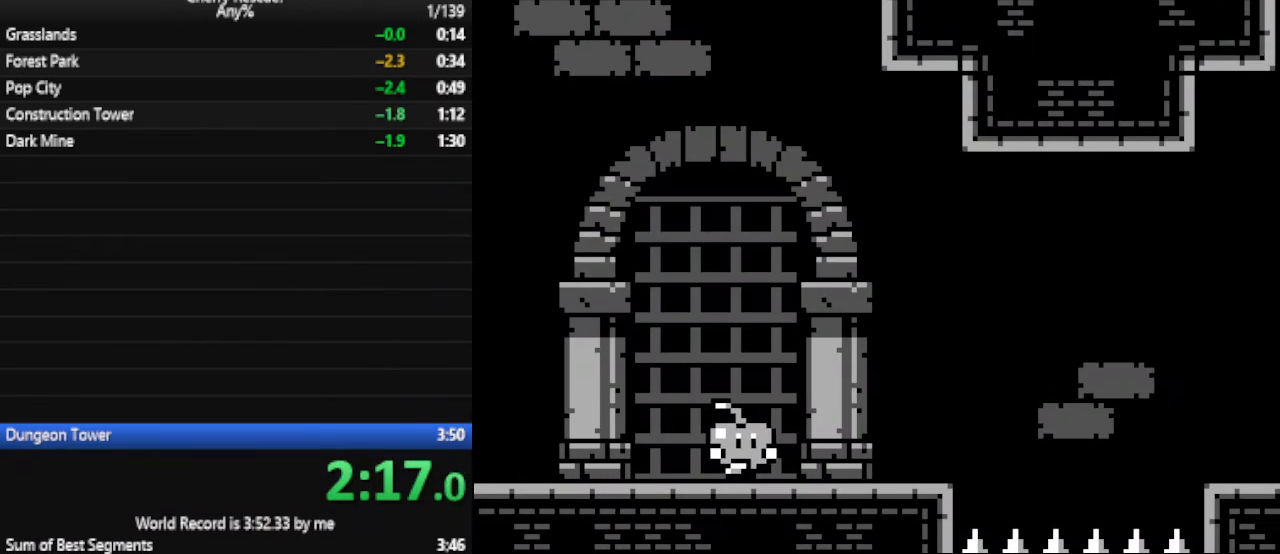
{"keys": ["d", "num6"], "events": [[233, "num4", "down"], [367, "num4", "up"]]}
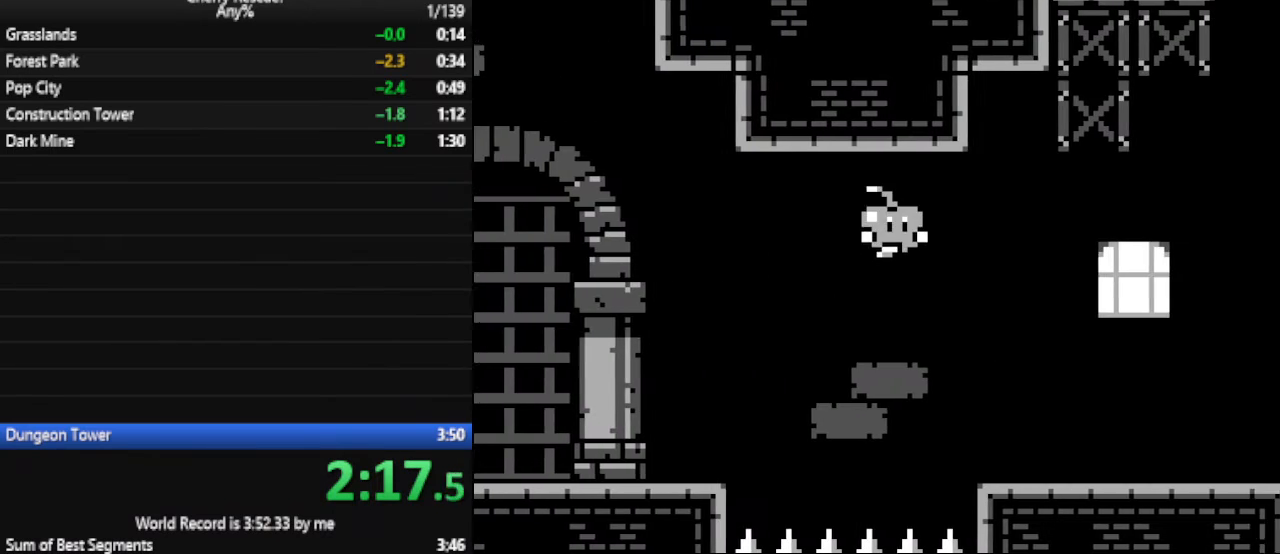
{"keys": ["d", "num4", "num6"], "events": [[333, "num4", "down"]]}
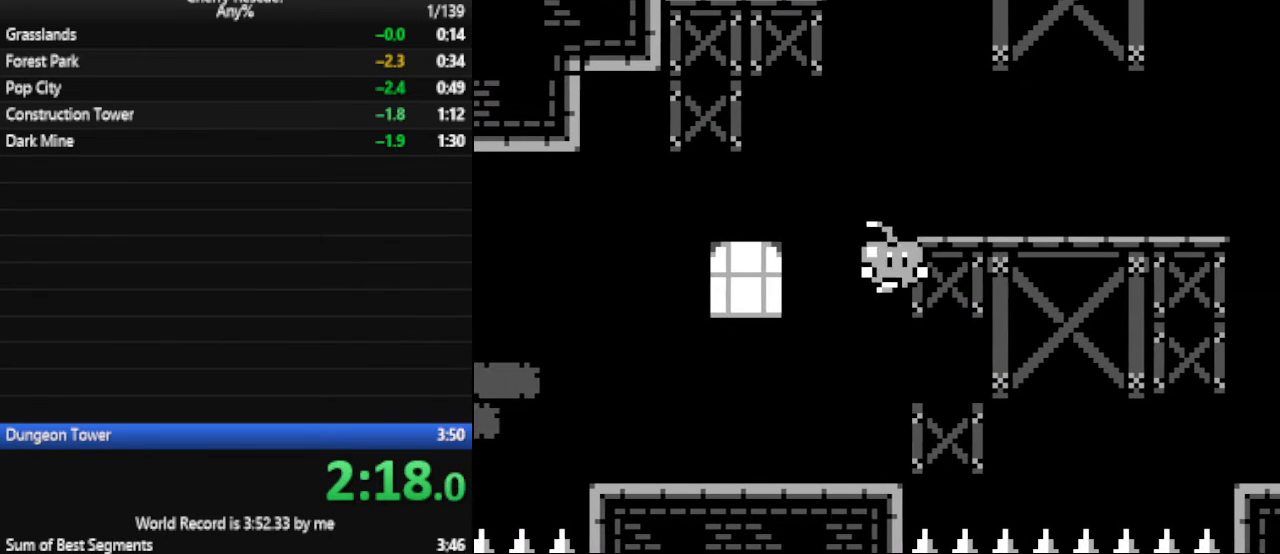
{"keys": ["a", "num4", "num6"], "events": [[33, "a", "down"], [67, "d", "up"], [133, "num4", "up"], [300, "num4", "down"]]}
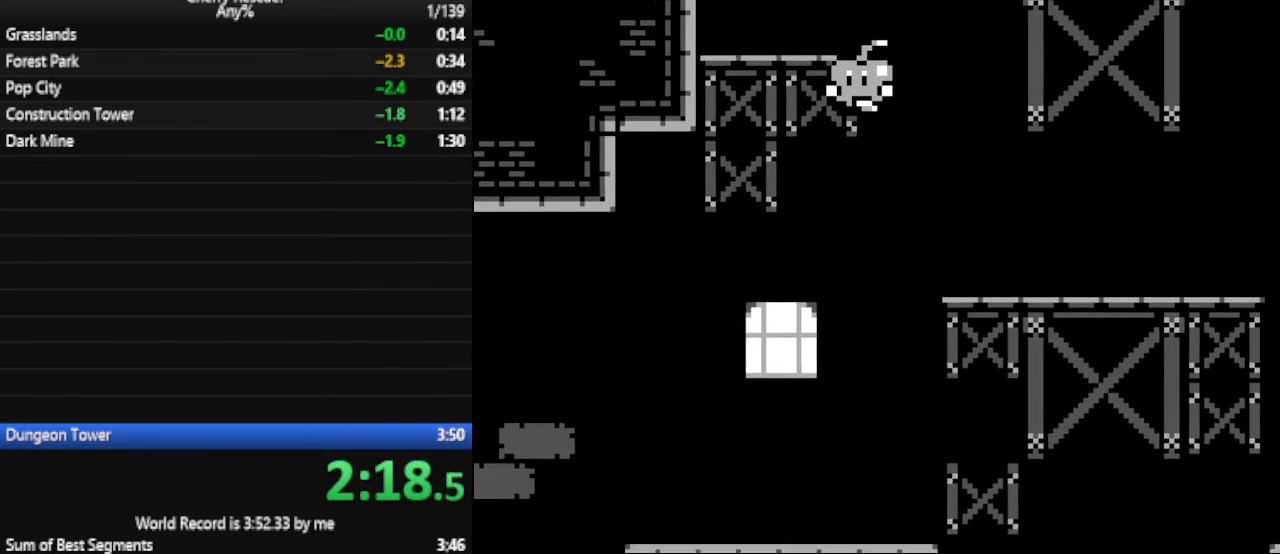
{"keys": ["d", "num4", "num6"], "events": [[100, "num4", "up"], [200, "a", "up"], [200, "d", "down"], [333, "num4", "down"]]}
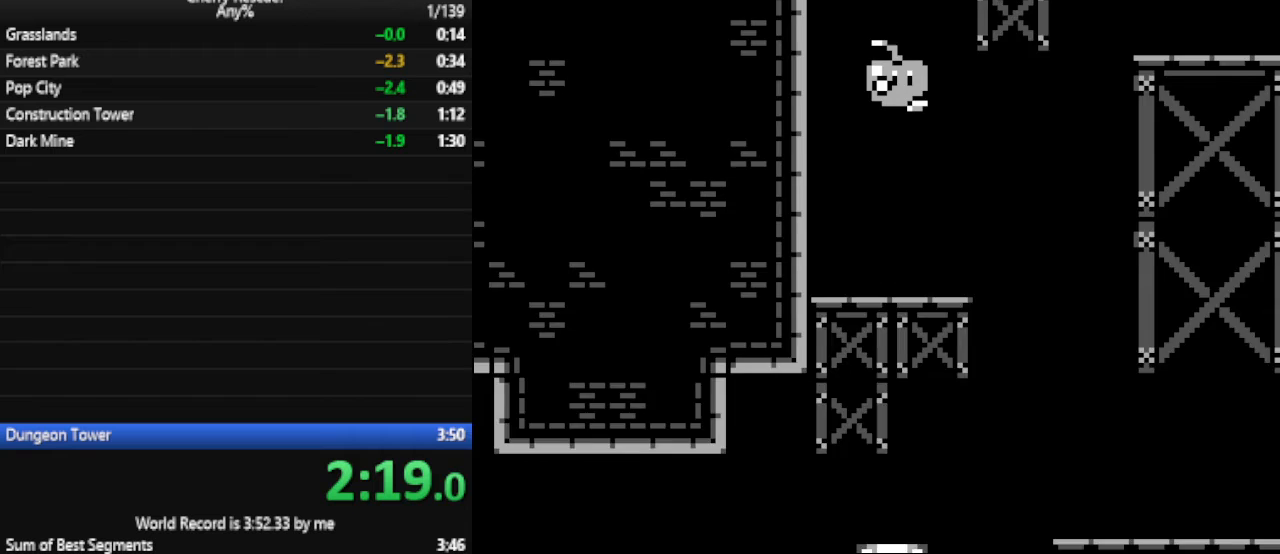
{"keys": ["a", "num6"], "events": [[467, "num4", "up"], [500, "a", "down"], [500, "d", "up"]]}
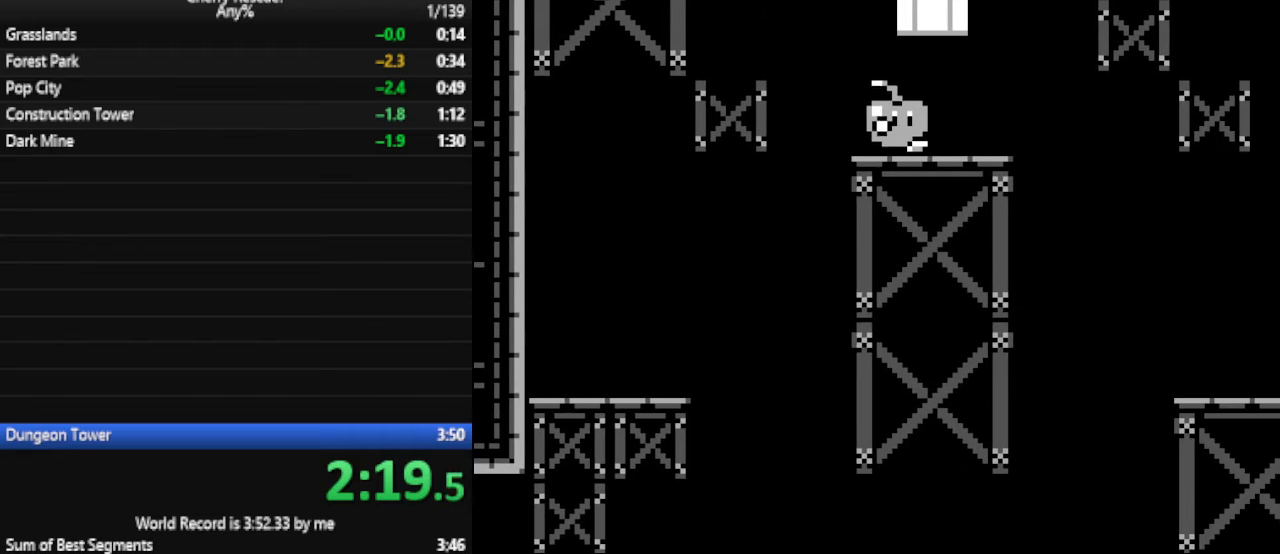
{"keys": ["a", "num4", "num6"], "events": [[67, "num4", "down"]]}
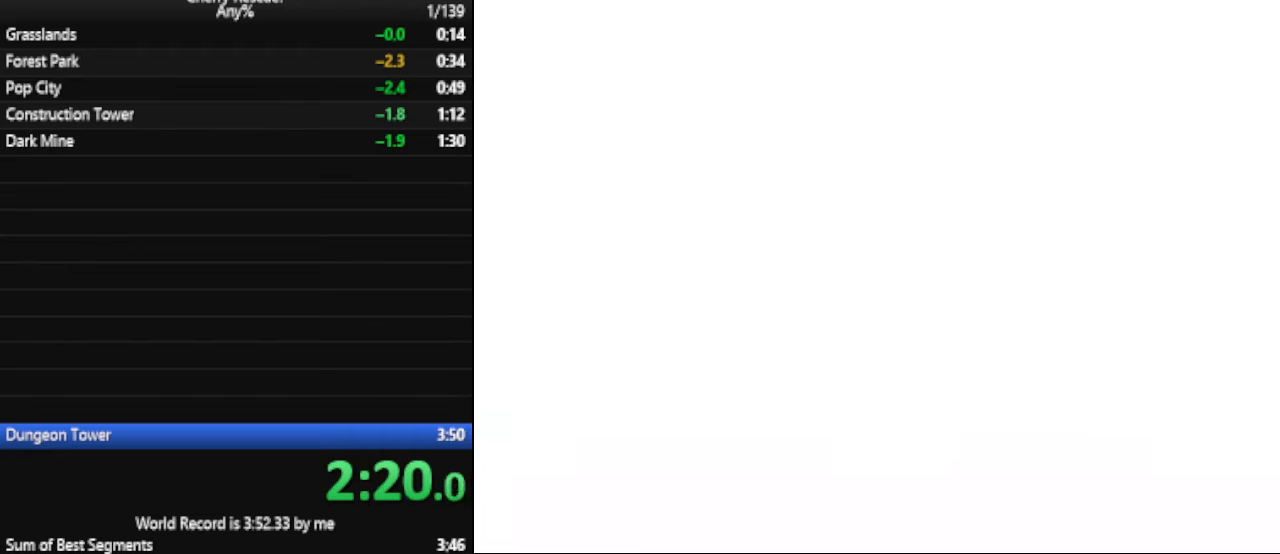
{"keys": ["d", "num6"], "events": [[133, "num4", "up"], [300, "a", "up"], [467, "d", "down"]]}
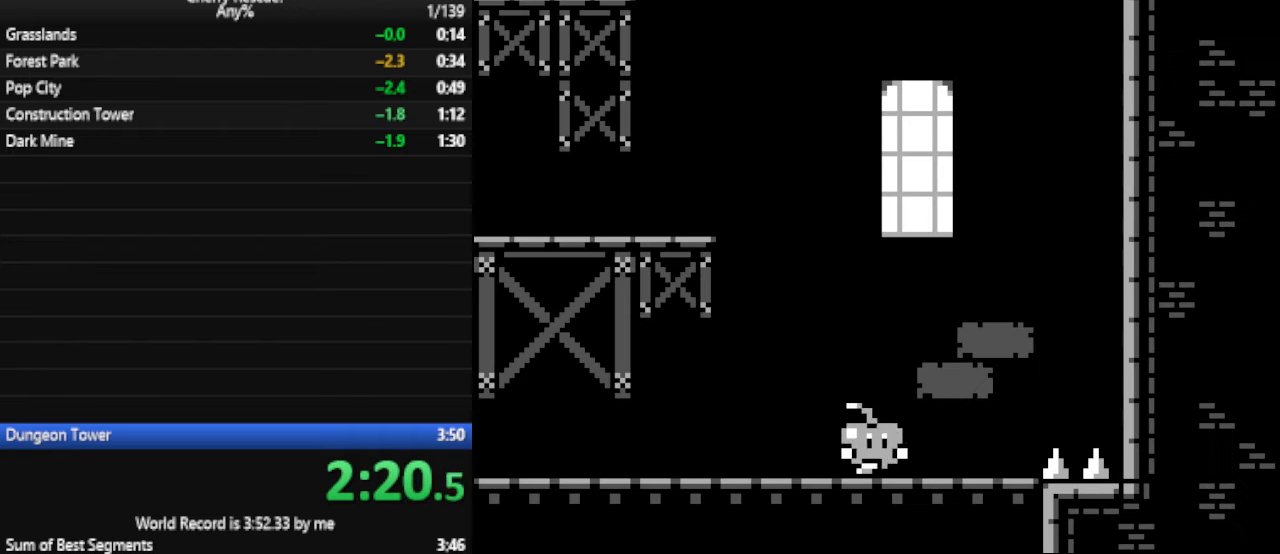
{"keys": ["a", "num4", "num6"], "events": [[200, "a", "down"], [200, "d", "up"], [467, "num4", "down"]]}
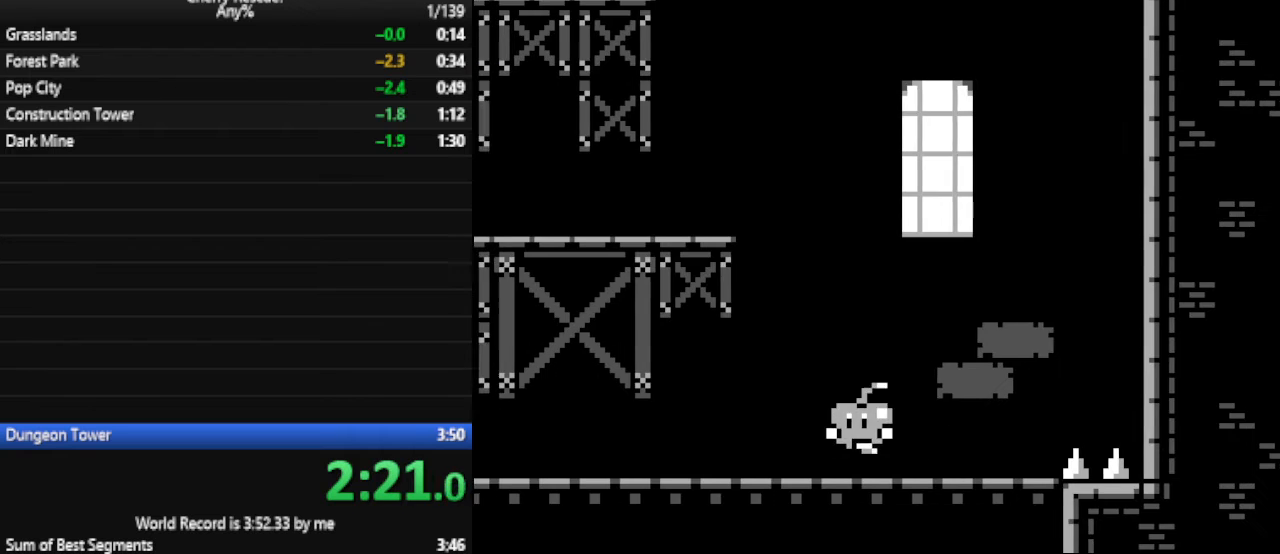
{"keys": ["a", "num4", "num6"], "events": [[200, "num4", "up"], [433, "num4", "down"]]}
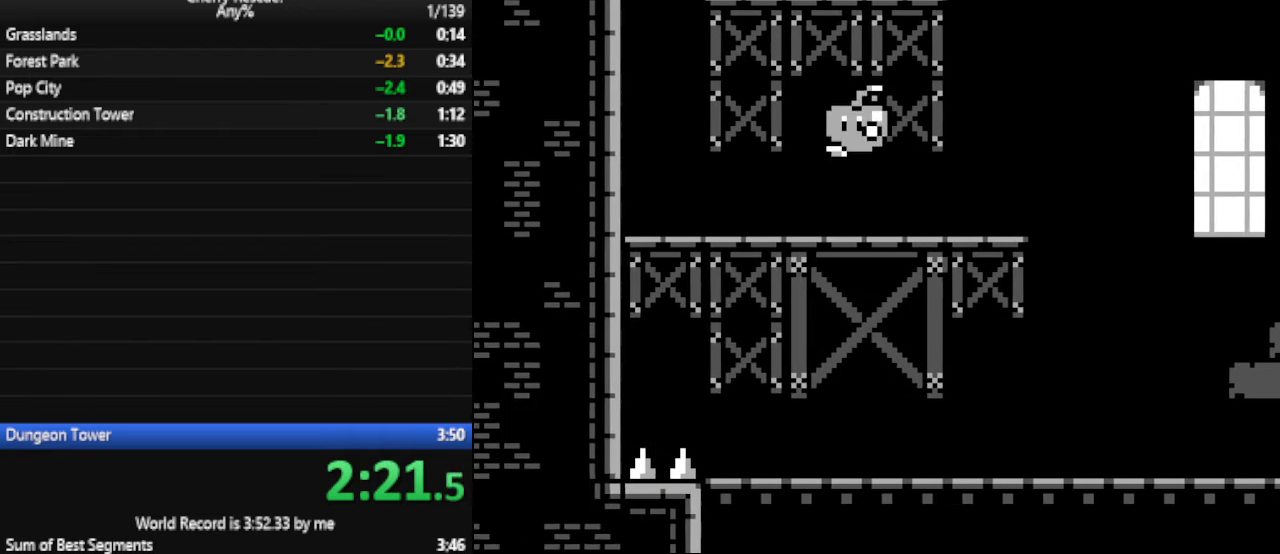
{"keys": ["num4", "num6"], "events": [[33, "a", "up"], [133, "d", "down"], [167, "num4", "up"], [333, "d", "up"], [400, "num4", "down"]]}
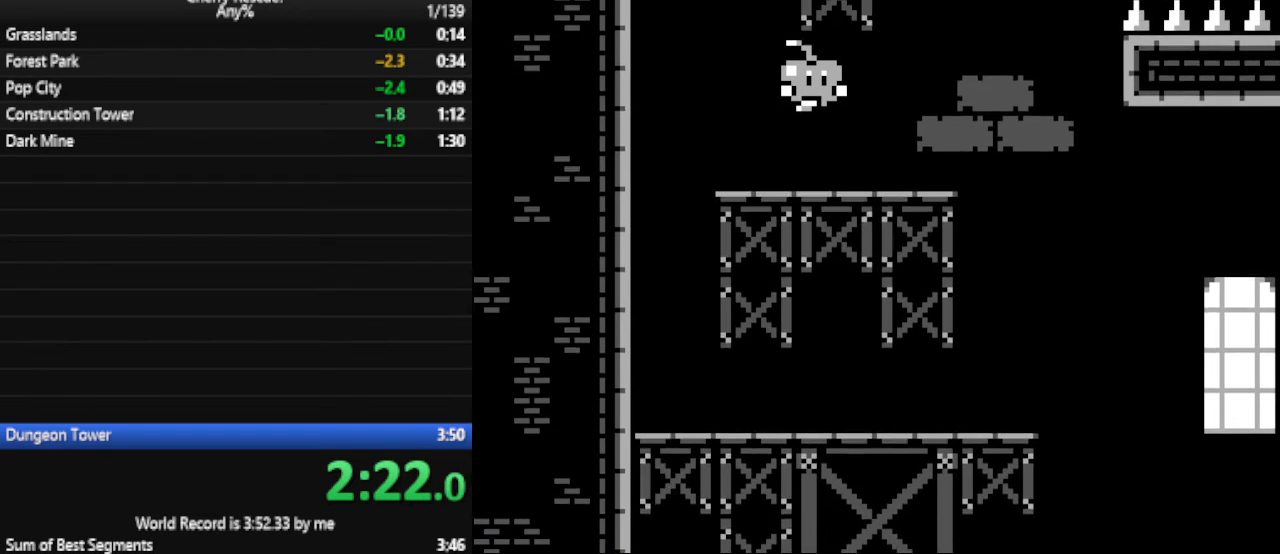
{"keys": ["d", "num4", "num6"], "events": [[200, "num4", "up"], [333, "d", "down"], [433, "num4", "down"]]}
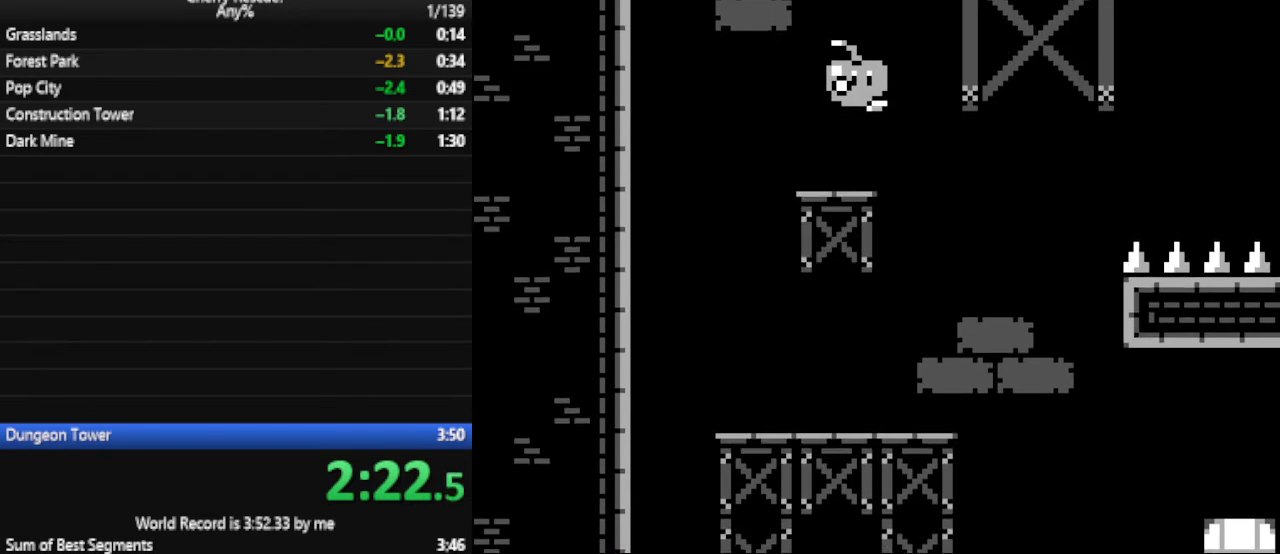
{"keys": ["a", "num4", "num6"], "events": [[200, "num4", "up"], [367, "d", "up"], [433, "a", "down"], [500, "num4", "down"]]}
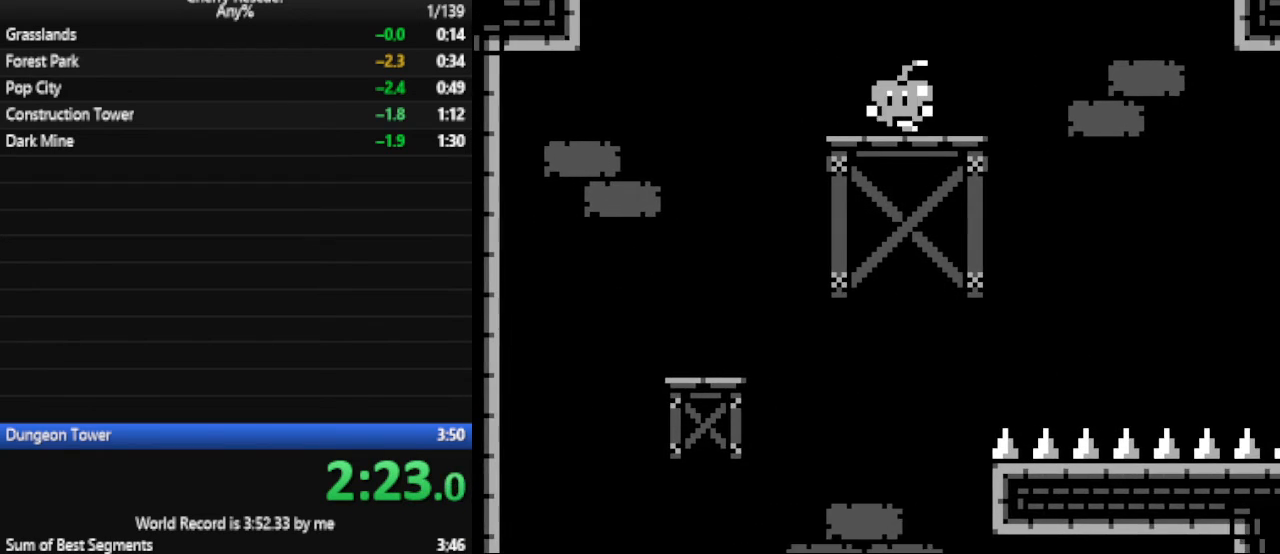
{"keys": ["num6"], "events": [[100, "a", "up"], [133, "d", "down"], [267, "num4", "up"], [333, "d", "up"], [467, "a", "down"], [500, "a", "up"]]}